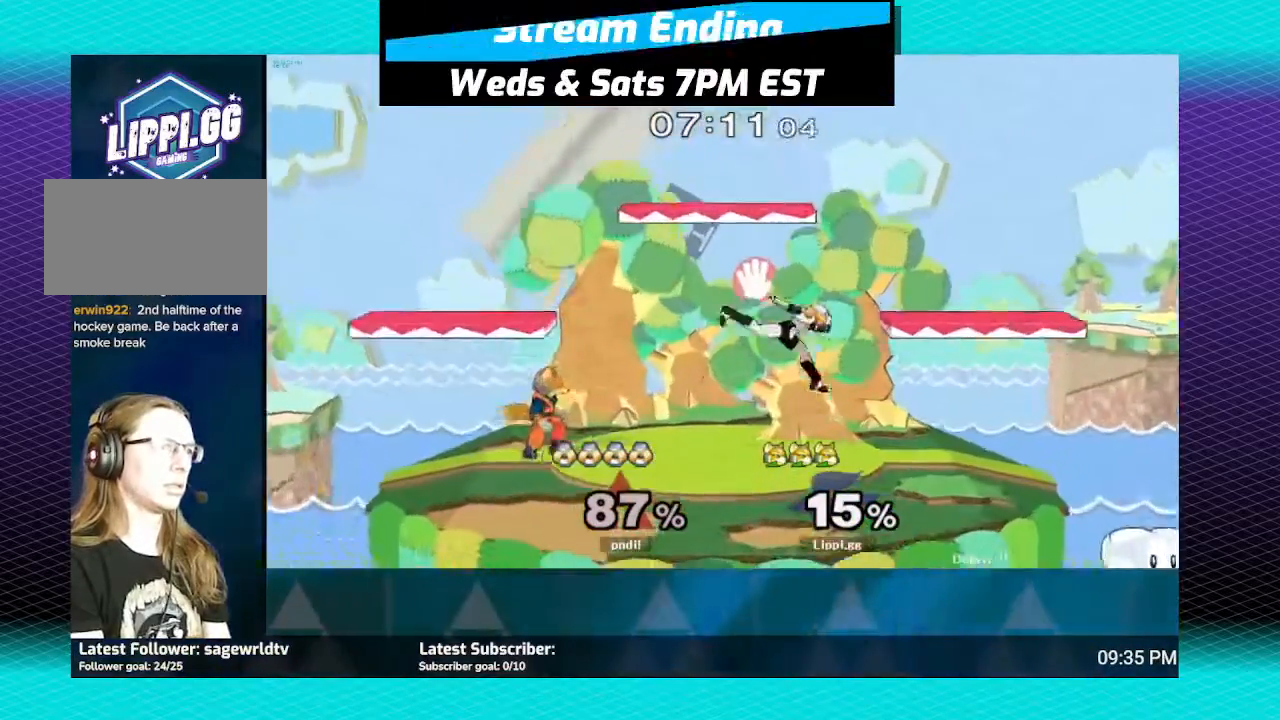
Gameplay with a controller (Nintendo layout); each line is a JSON object with the inputs held at the frame after it. "events" lists button and stick changes between this image and that frame as [ms after this image, input, new state], when the widget could be followed in between. Not read: L3 R3.
{"buttons": ["A"], "left_stick": "down", "right_stick": "center", "events": [[34, "left_stick", "right"], [134, "Y", "down"], [167, "Y", "up"], [267, "left_stick", "center"], [334, "A", "down"], [334, "left_stick", "up-right"], [367, "A", "up"], [401, "left_stick", "down"], [467, "A", "down"]]}
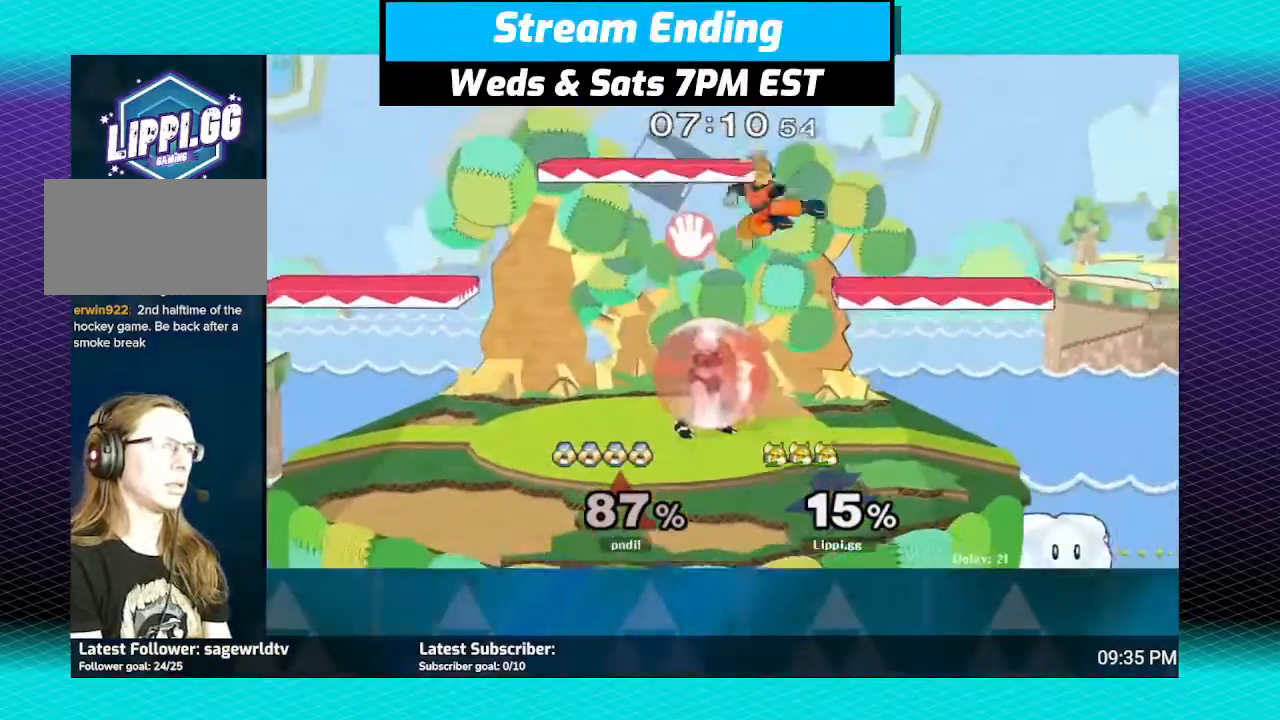
{"buttons": [], "left_stick": "left", "right_stick": "center", "events": [[33, "A", "up"], [167, "A", "down"], [200, "A", "up"], [367, "left_stick", "center"], [467, "left_stick", "left"]]}
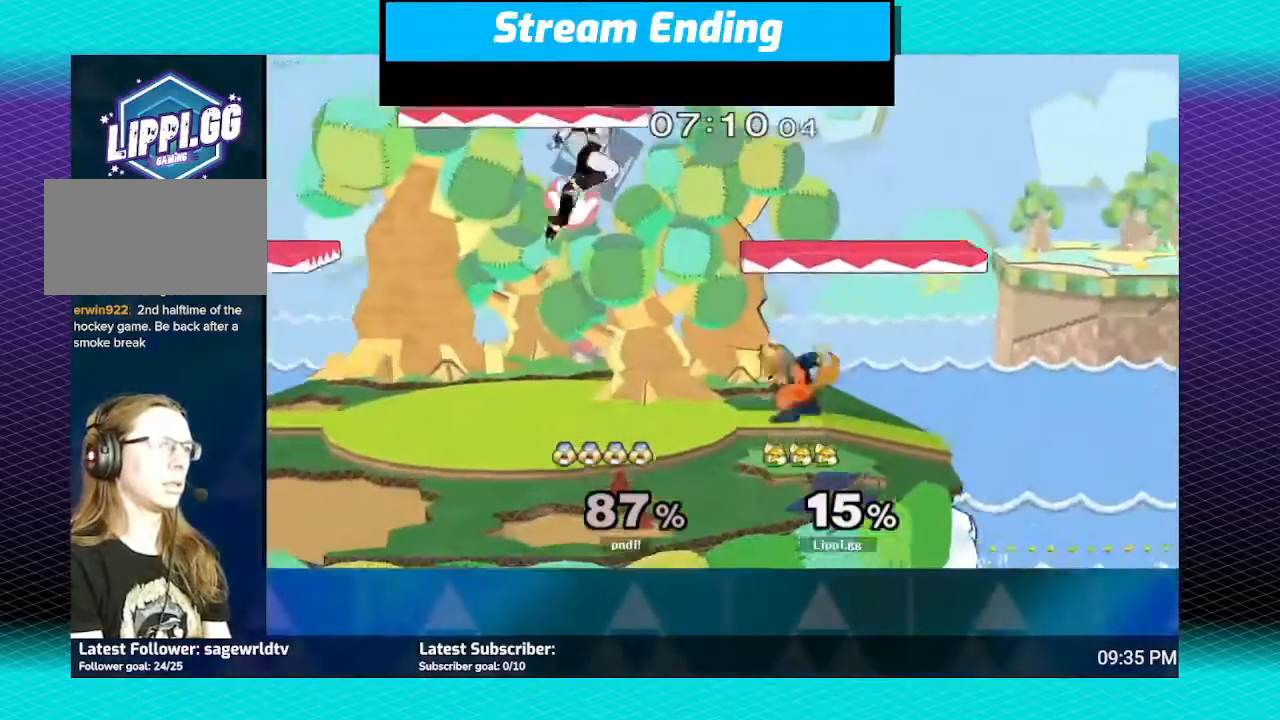
{"buttons": [], "left_stick": "down", "right_stick": "center", "events": [[67, "left_stick", "center"], [100, "A", "down"], [200, "left_stick", "up-left"], [234, "A", "up"], [301, "A", "down"], [367, "A", "up"], [434, "left_stick", "down"]]}
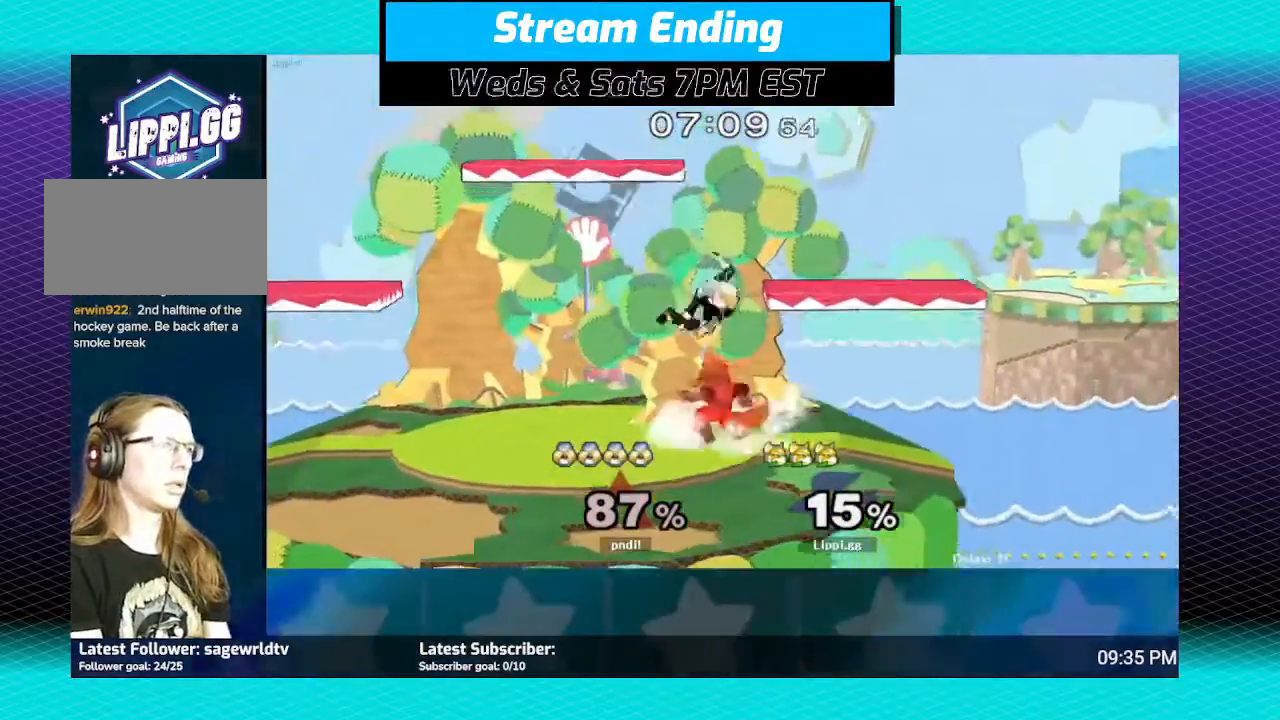
{"buttons": ["A", "R1"], "left_stick": "center", "right_stick": "center", "events": [[67, "left_stick", "center"], [133, "R1", "down"], [233, "A", "down"], [333, "A", "up"], [400, "A", "down"], [467, "A", "up"], [500, "A", "down"]]}
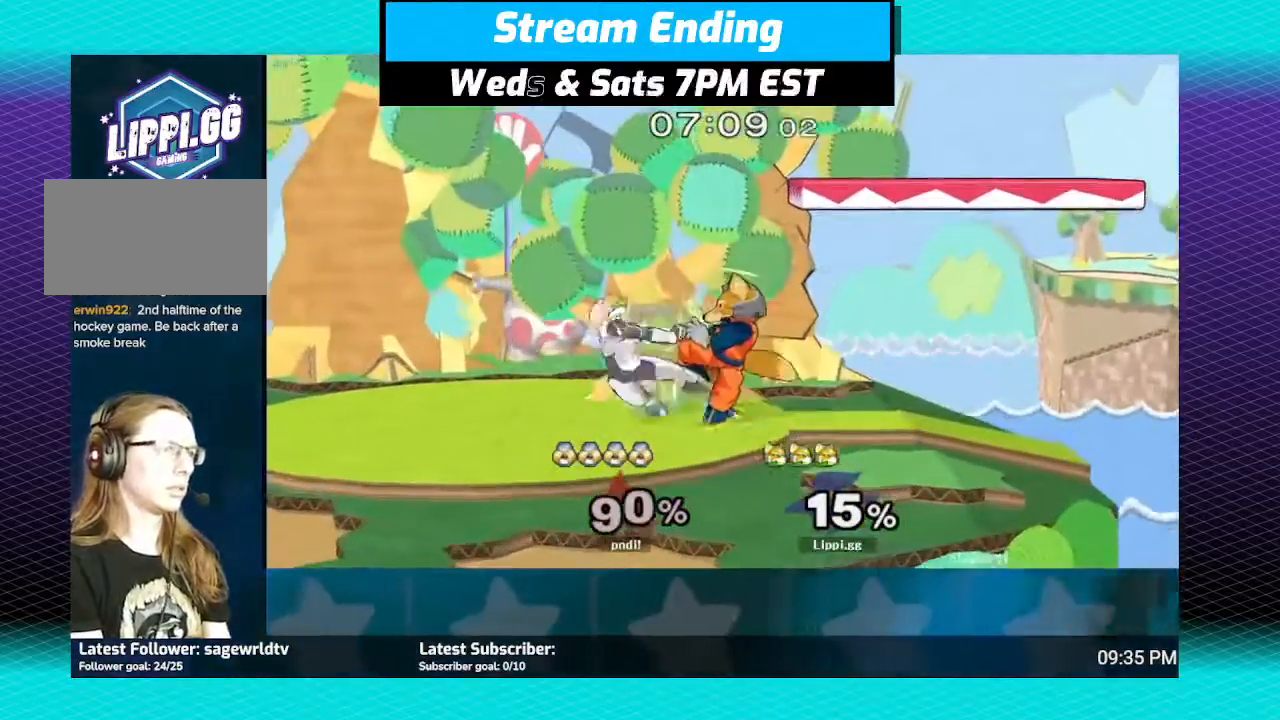
{"buttons": ["R1"], "left_stick": "down", "right_stick": "center", "events": [[134, "A", "up"], [467, "left_stick", "down"]]}
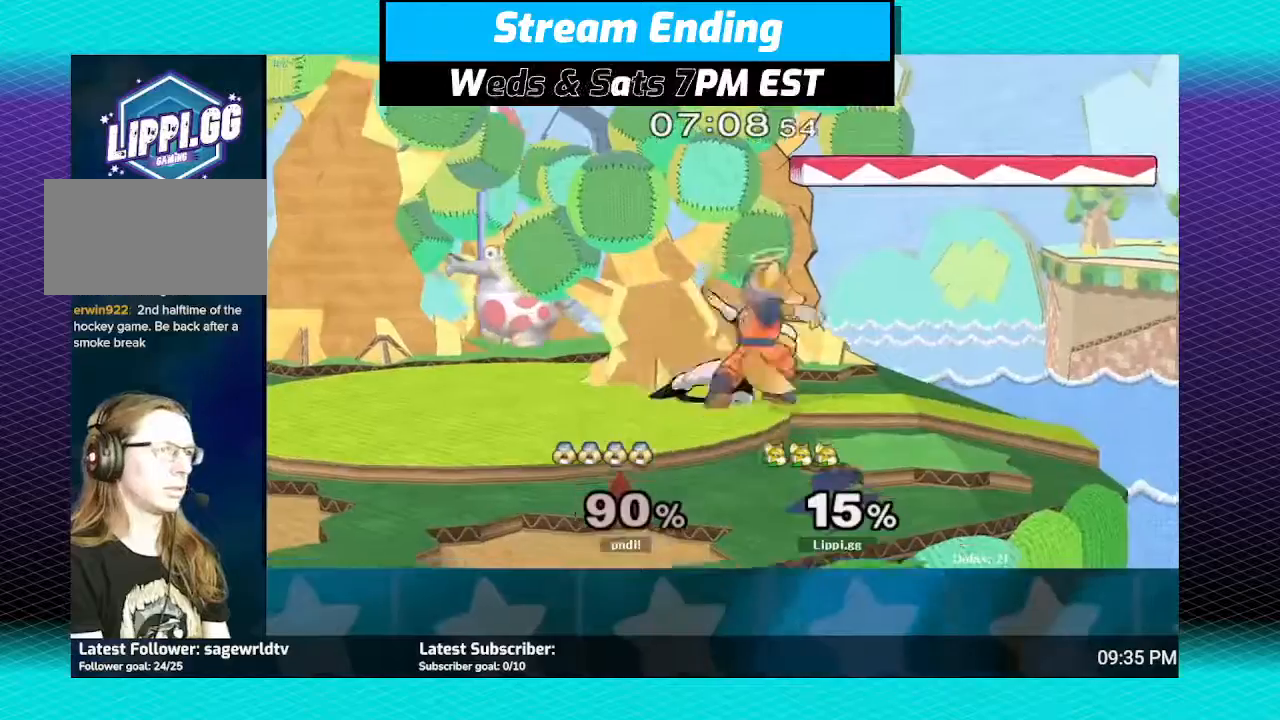
{"buttons": [], "left_stick": "center", "right_stick": "up", "events": [[333, "R1", "up"], [400, "left_stick", "center"], [500, "right_stick", "up"]]}
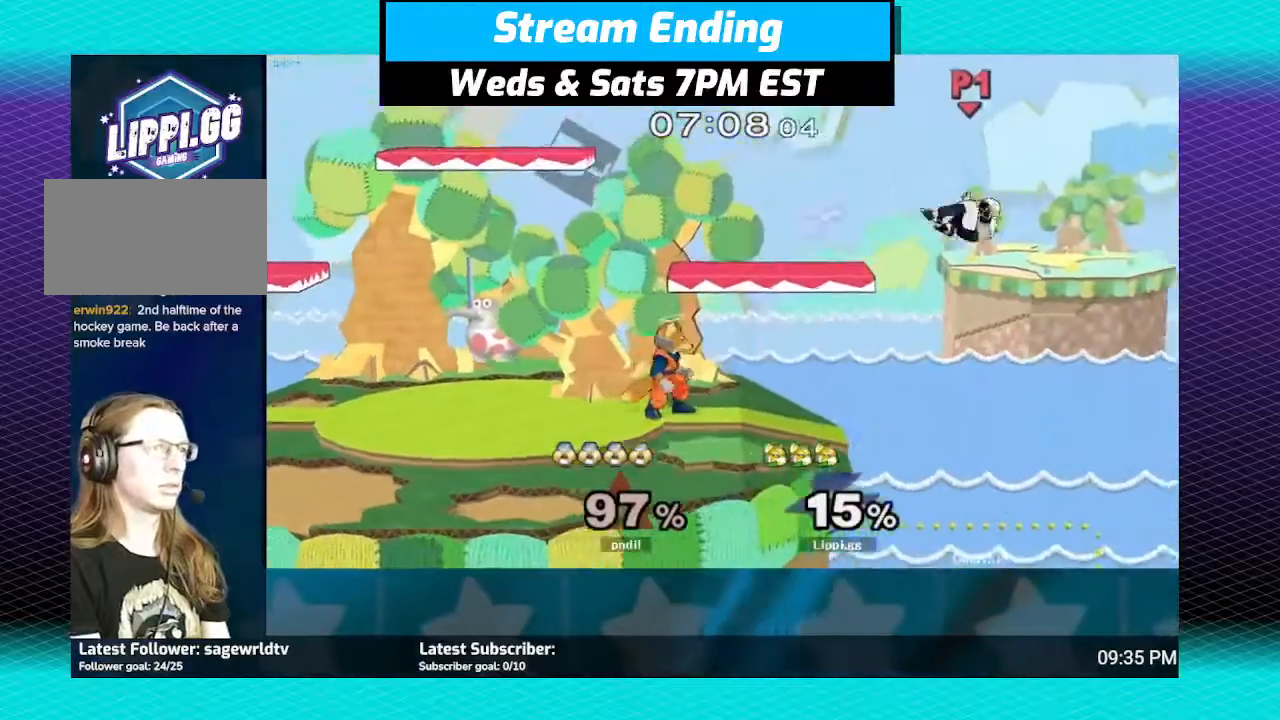
{"buttons": [], "left_stick": "center", "right_stick": "center", "events": [[34, "right_stick", "center"]]}
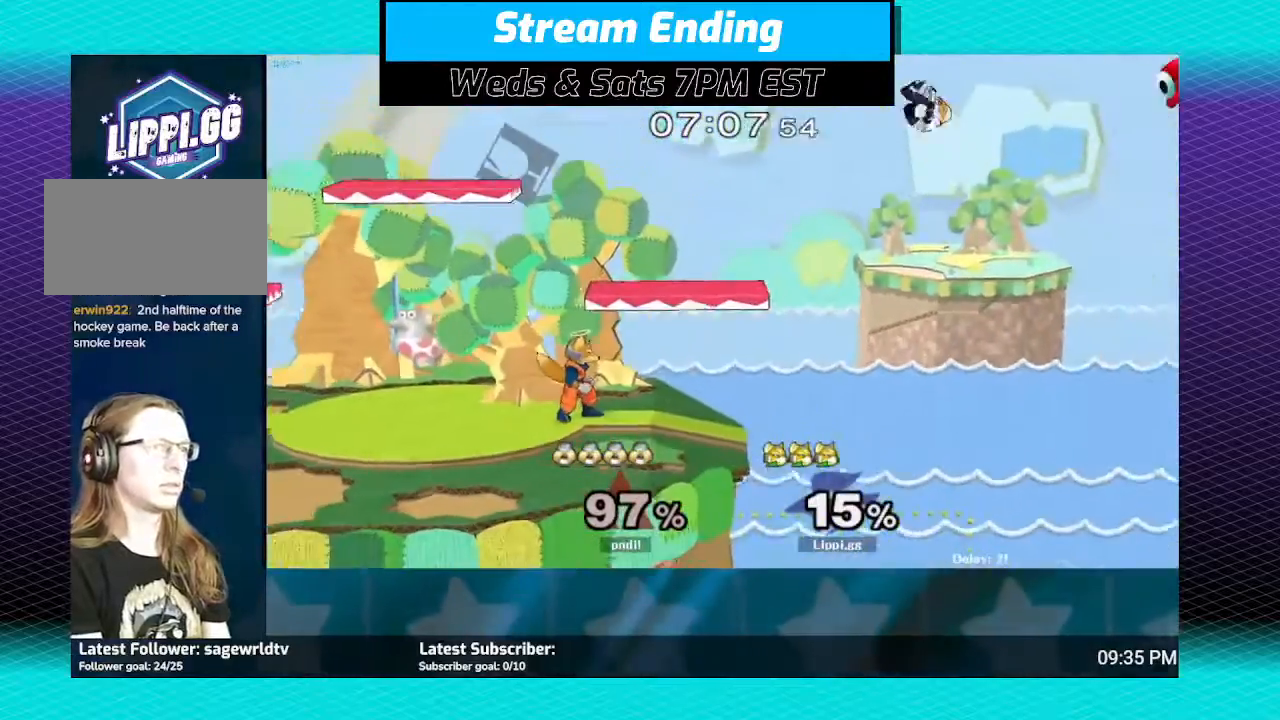
{"buttons": [], "left_stick": "up", "right_stick": "center", "events": [[200, "left_stick", "right"], [333, "Y", "down"], [400, "Y", "up"], [467, "left_stick", "up"]]}
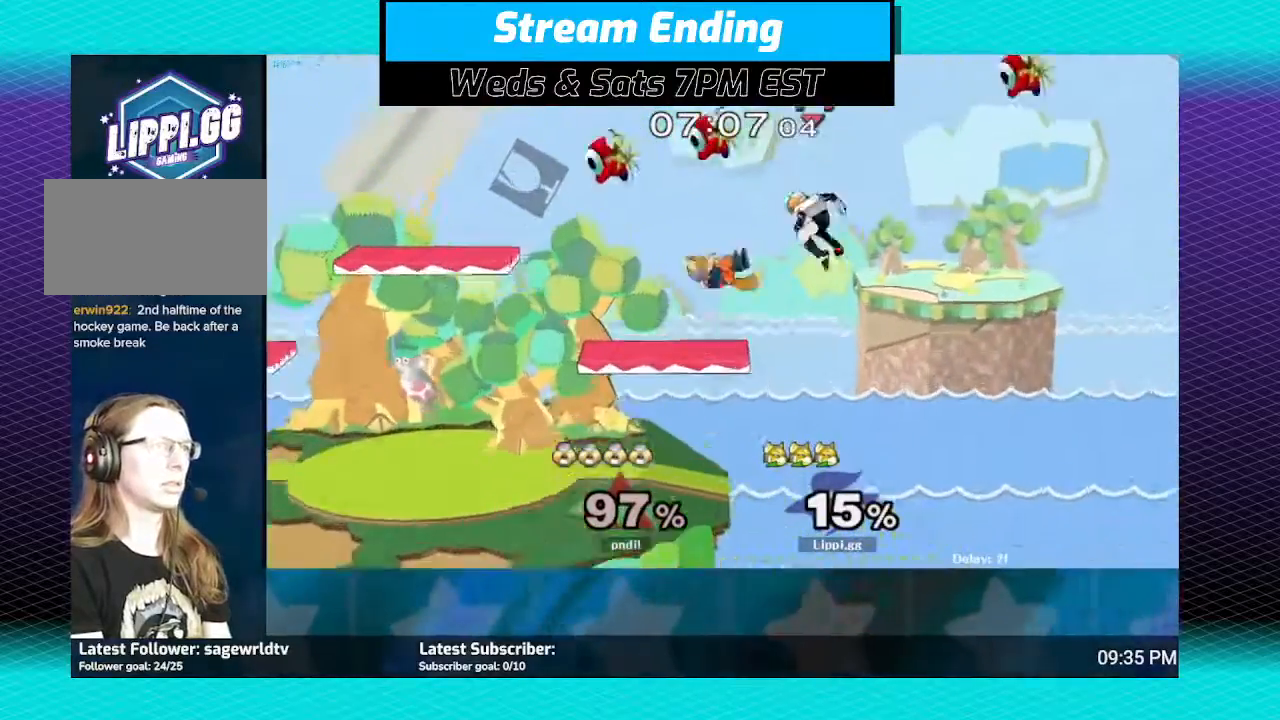
{"buttons": [], "left_stick": "center", "right_stick": "center", "events": [[67, "left_stick", "down"], [134, "B", "down"], [267, "B", "up"], [334, "B", "down"], [434, "B", "up"], [467, "left_stick", "center"]]}
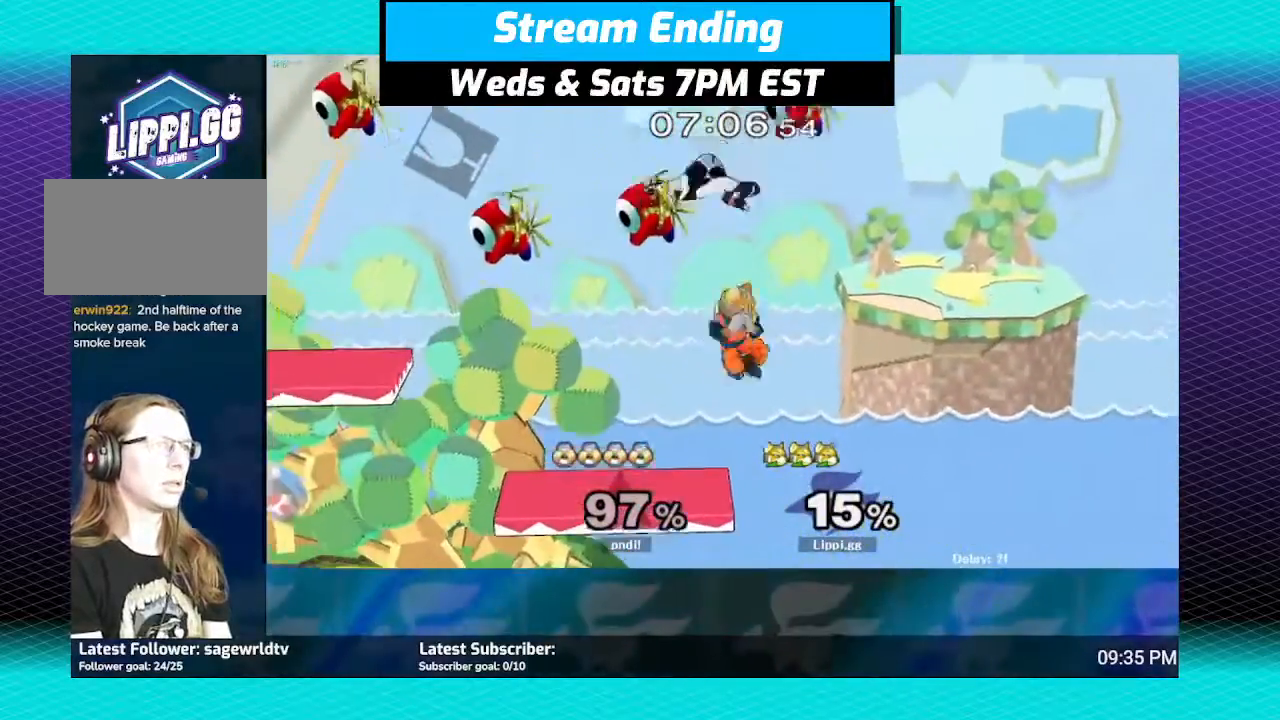
{"buttons": [], "left_stick": "center", "right_stick": "center", "events": [[100, "left_stick", "down-left"], [333, "left_stick", "center"]]}
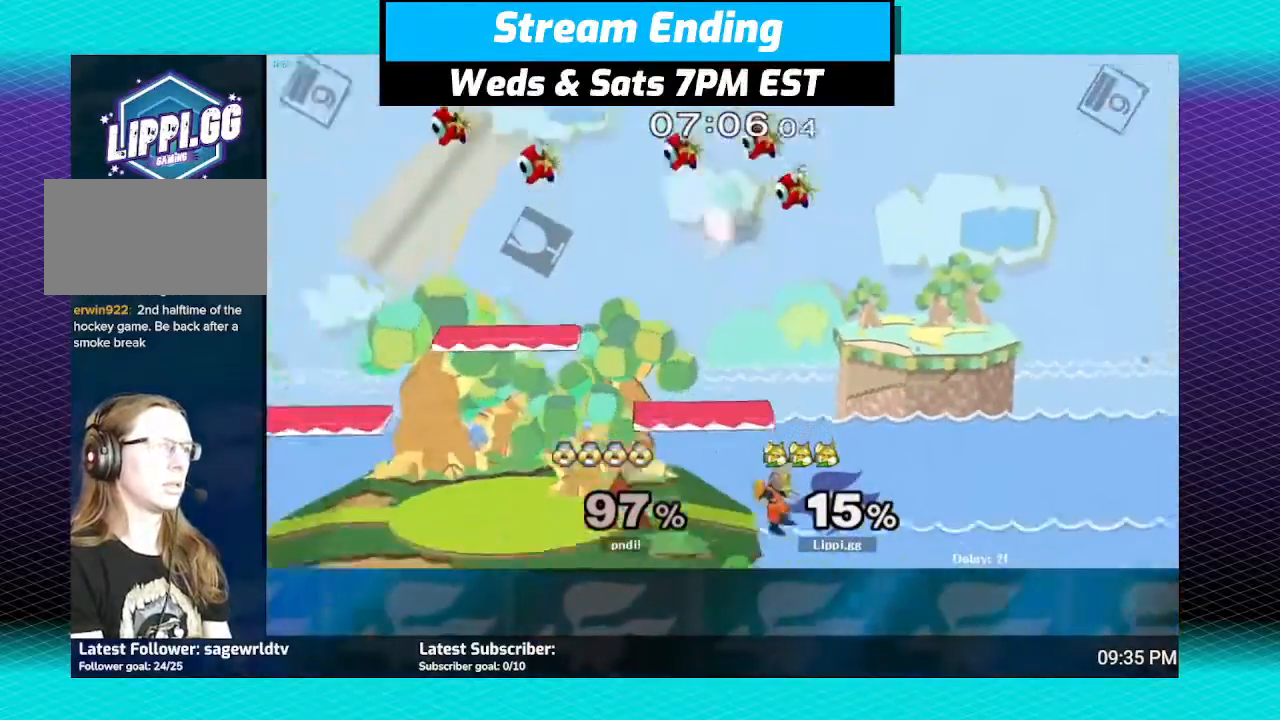
{"buttons": ["B"], "left_stick": "up", "right_stick": "center", "events": [[67, "left_stick", "down"], [167, "Y", "down"], [234, "Y", "up"], [234, "left_stick", "center"], [267, "Y", "down"], [301, "left_stick", "up"], [334, "Y", "up"], [434, "B", "down"]]}
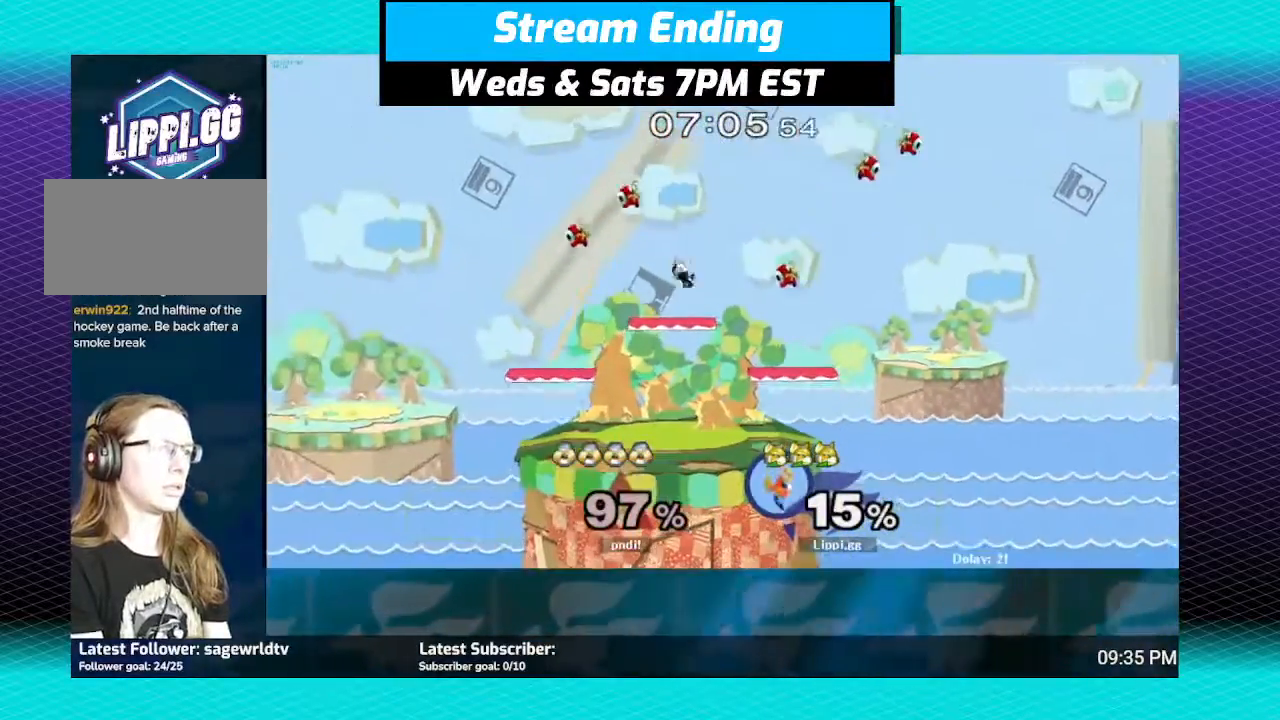
{"buttons": ["B"], "left_stick": "up-left", "right_stick": "center", "events": [[500, "left_stick", "up-left"]]}
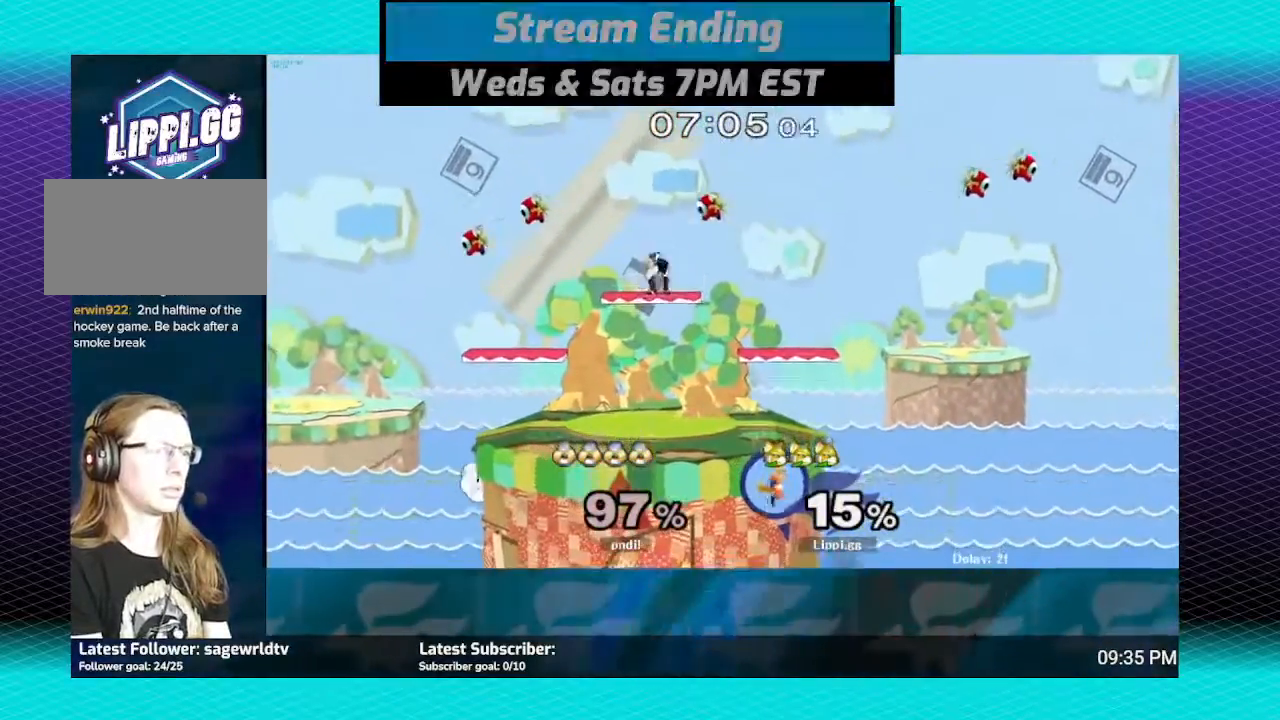
{"buttons": ["B"], "left_stick": "up-left", "right_stick": "center", "events": []}
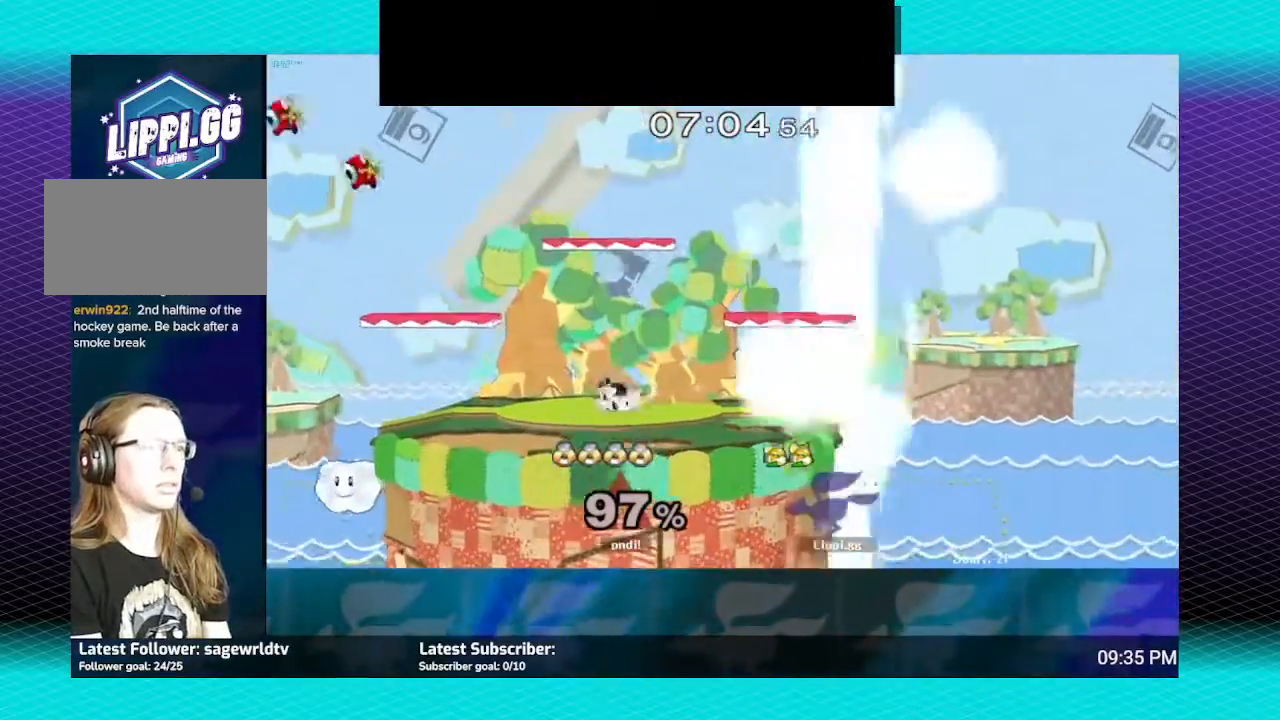
{"buttons": [], "left_stick": "center", "right_stick": "center", "events": [[300, "B", "up"], [367, "left_stick", "center"]]}
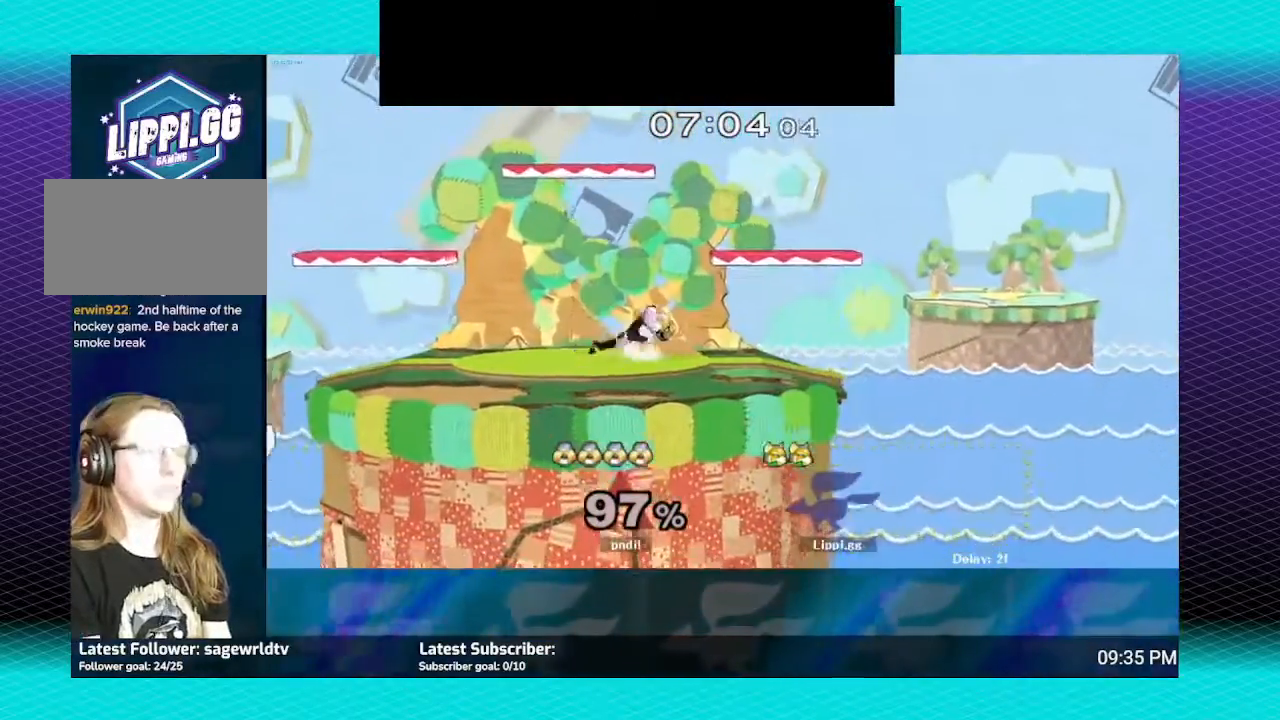
{"buttons": [], "left_stick": "center", "right_stick": "center", "events": []}
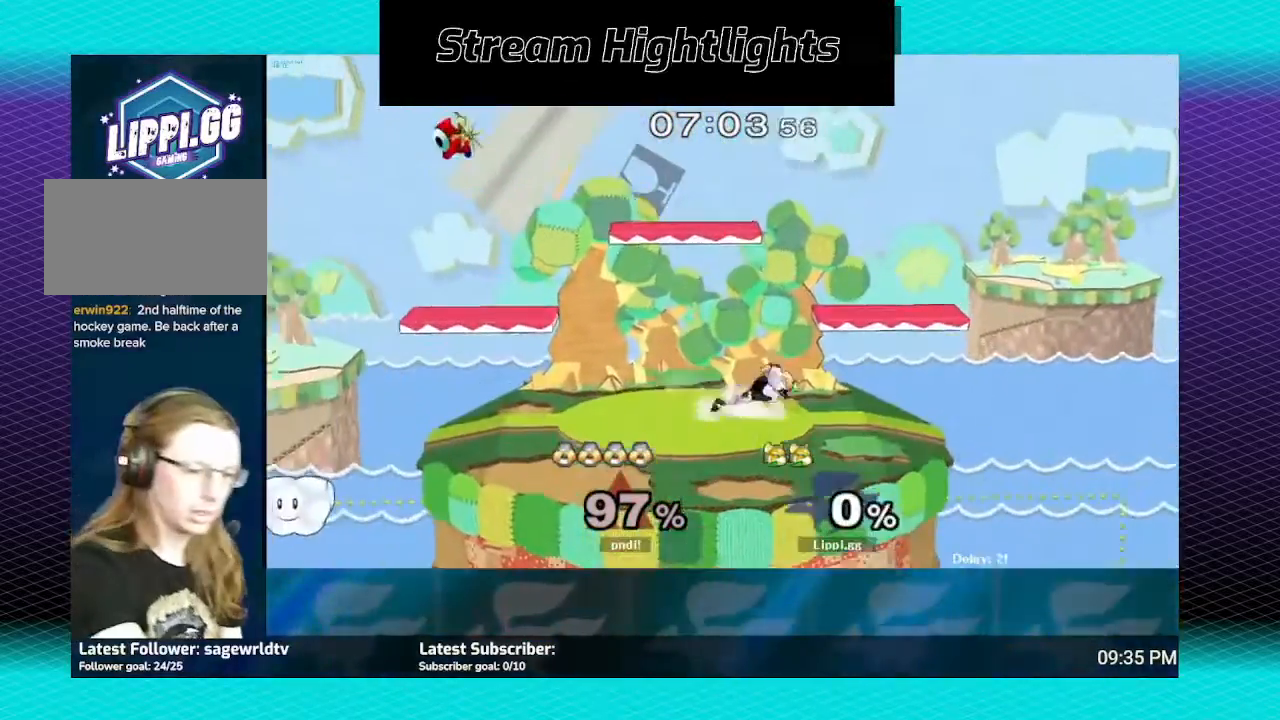
{"buttons": ["Y"], "left_stick": "up-left", "right_stick": "center", "events": [[100, "left_stick", "down"], [167, "left_stick", "center"], [300, "Y", "down"], [367, "Y", "up"], [400, "left_stick", "up-left"], [467, "Y", "down"]]}
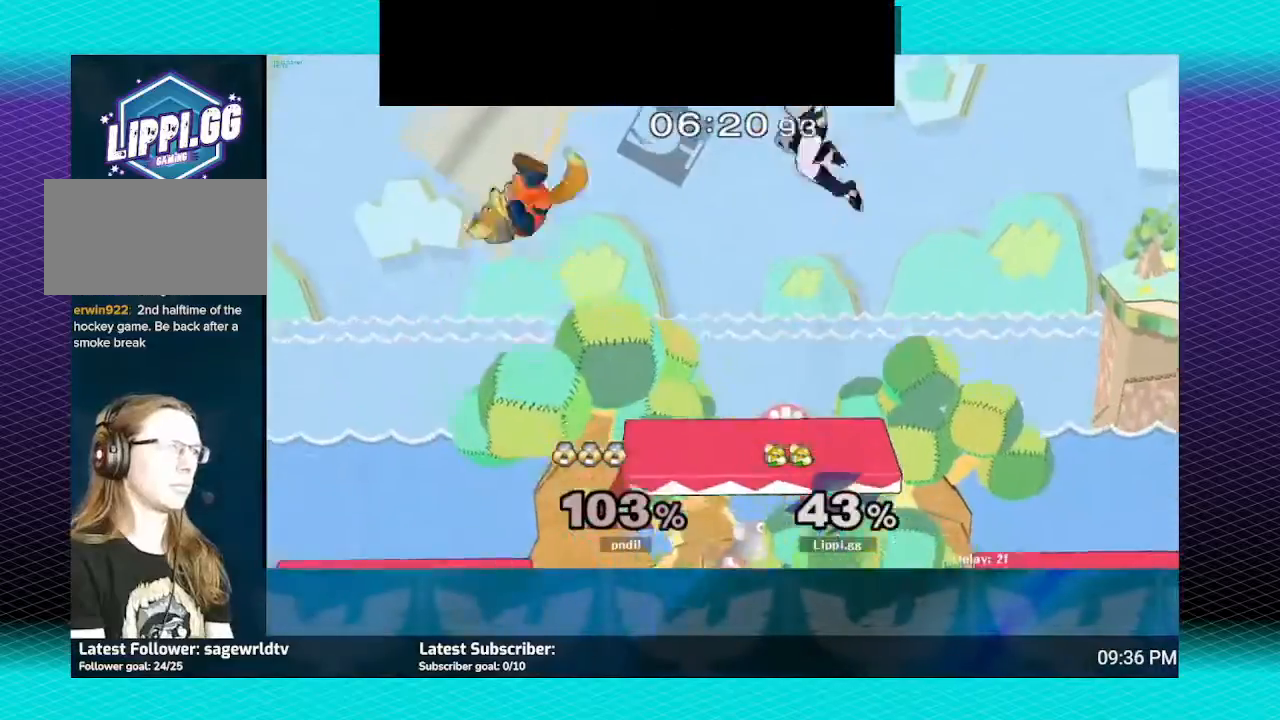
{"buttons": [], "left_stick": "down", "right_stick": "center", "events": [[34, "Y", "up"], [34, "left_stick", "up"], [67, "Y", "down"], [100, "Y", "up"], [134, "left_stick", "up-right"], [334, "left_stick", "down"]]}
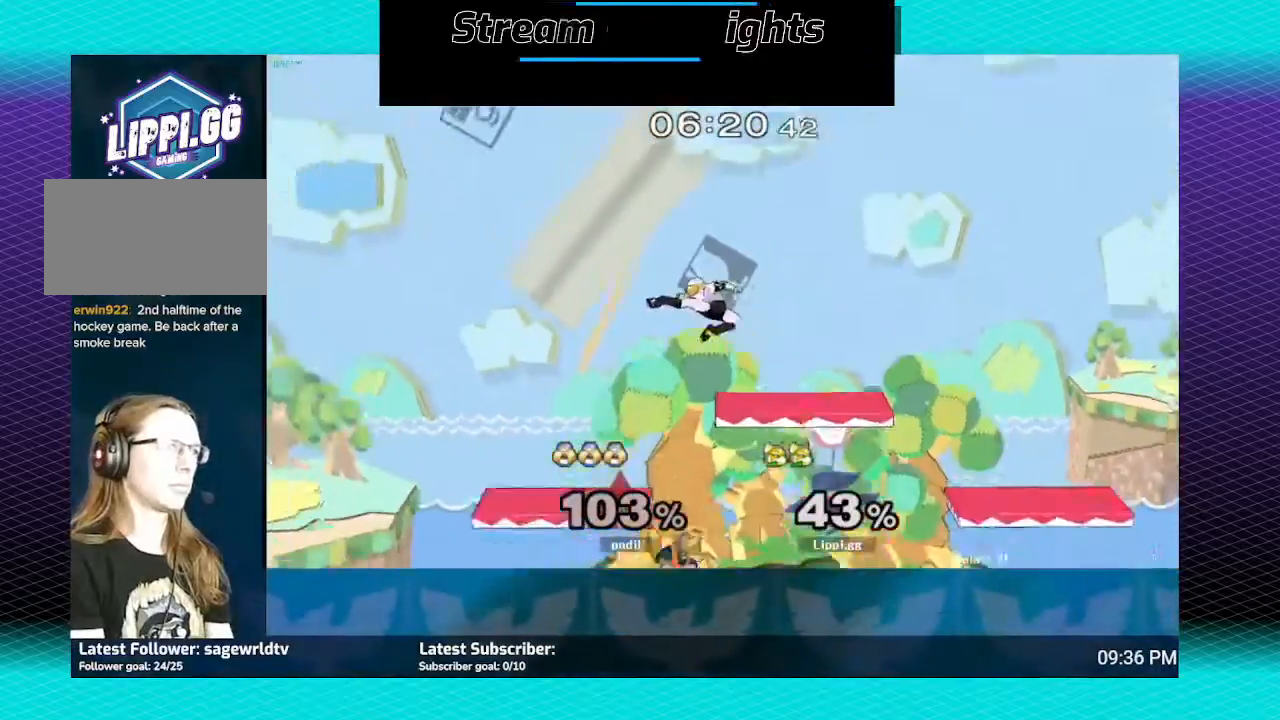
{"buttons": [], "left_stick": "down", "right_stick": "center", "events": [[100, "left_stick", "center"], [233, "left_stick", "up"], [267, "Y", "down"], [333, "Y", "up"], [400, "A", "down"], [400, "left_stick", "down"], [467, "A", "up"]]}
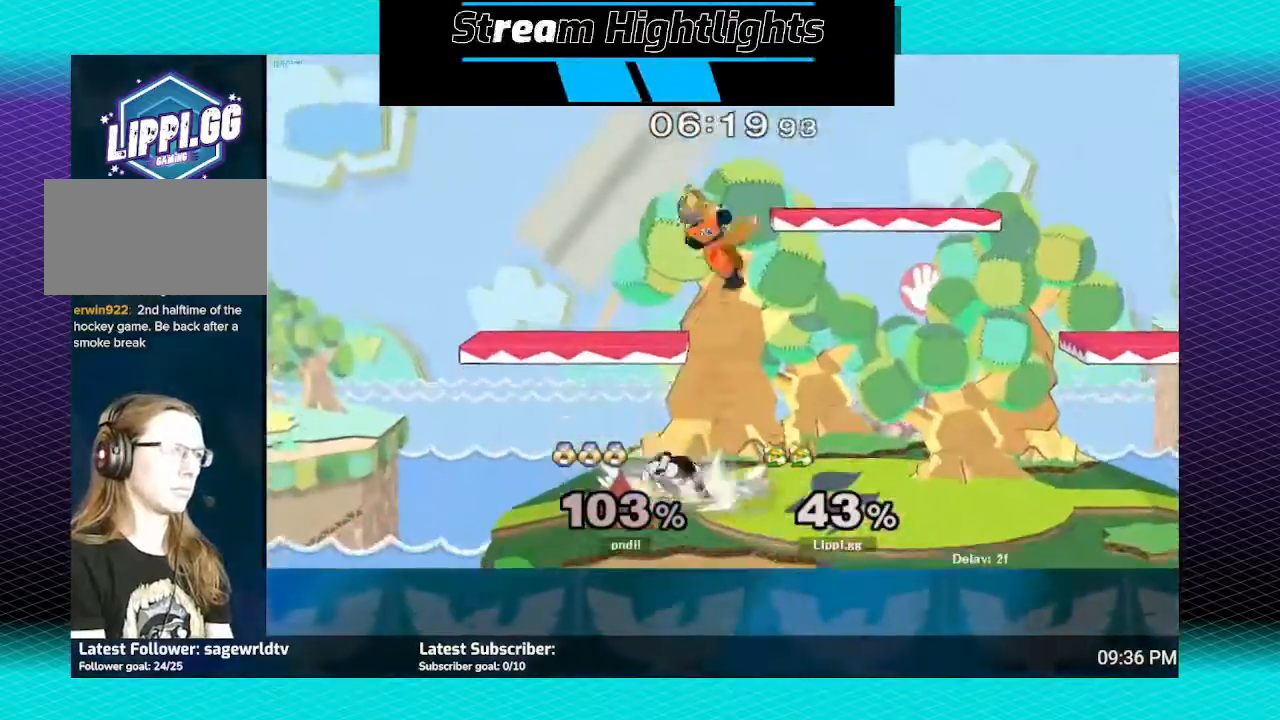
{"buttons": ["A"], "left_stick": "down", "right_stick": "center", "events": [[34, "A", "down"], [100, "A", "up"], [134, "A", "down"], [167, "A", "up"], [267, "A", "down"], [401, "A", "up"], [467, "A", "down"]]}
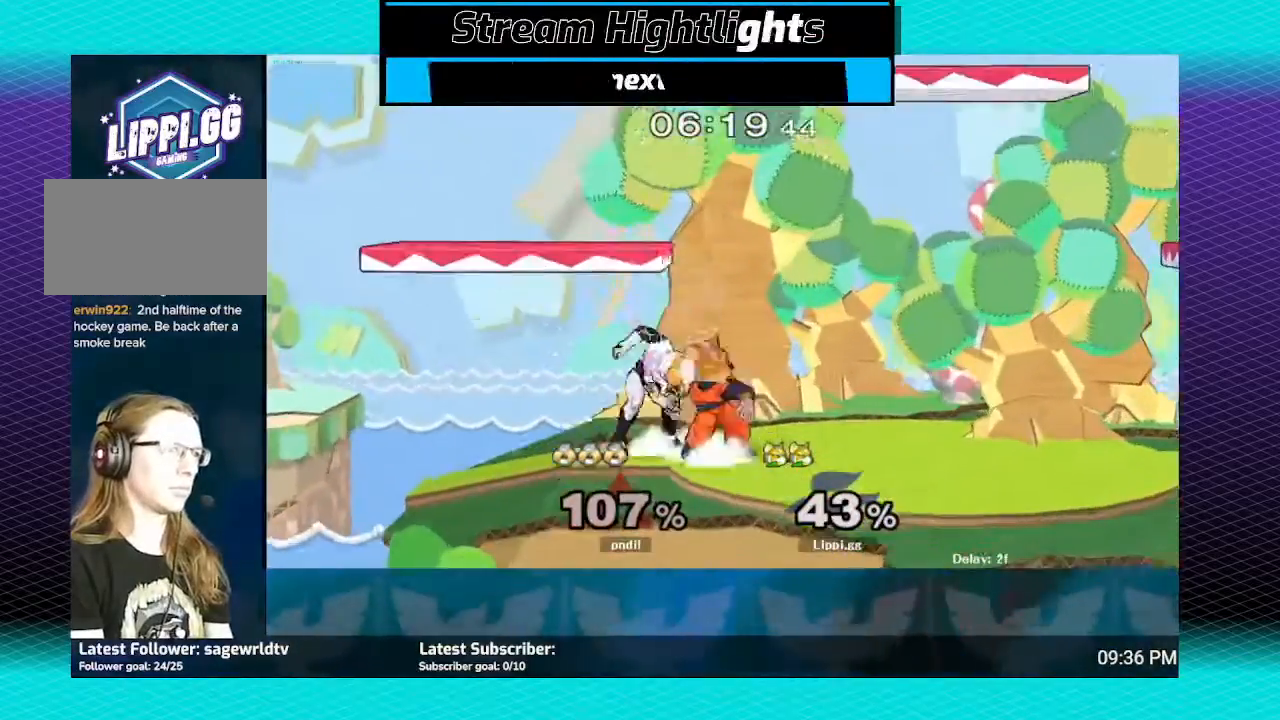
{"buttons": [], "left_stick": "down", "right_stick": "center", "events": [[33, "A", "up"], [100, "A", "down"], [133, "A", "up"], [233, "A", "down"], [267, "A", "up"], [300, "A", "down"], [367, "A", "up"], [400, "A", "down"], [500, "A", "up"]]}
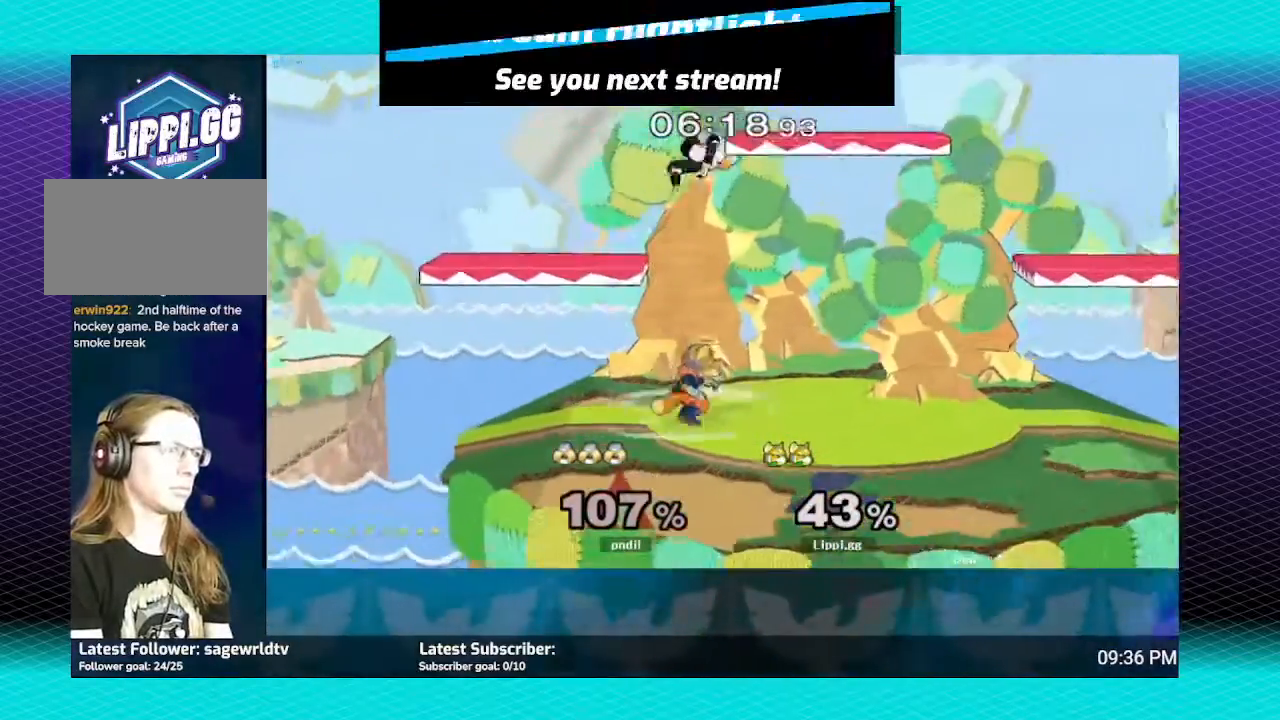
{"buttons": [], "left_stick": "center", "right_stick": "center", "events": [[34, "A", "down"], [100, "A", "up"], [267, "left_stick", "center"]]}
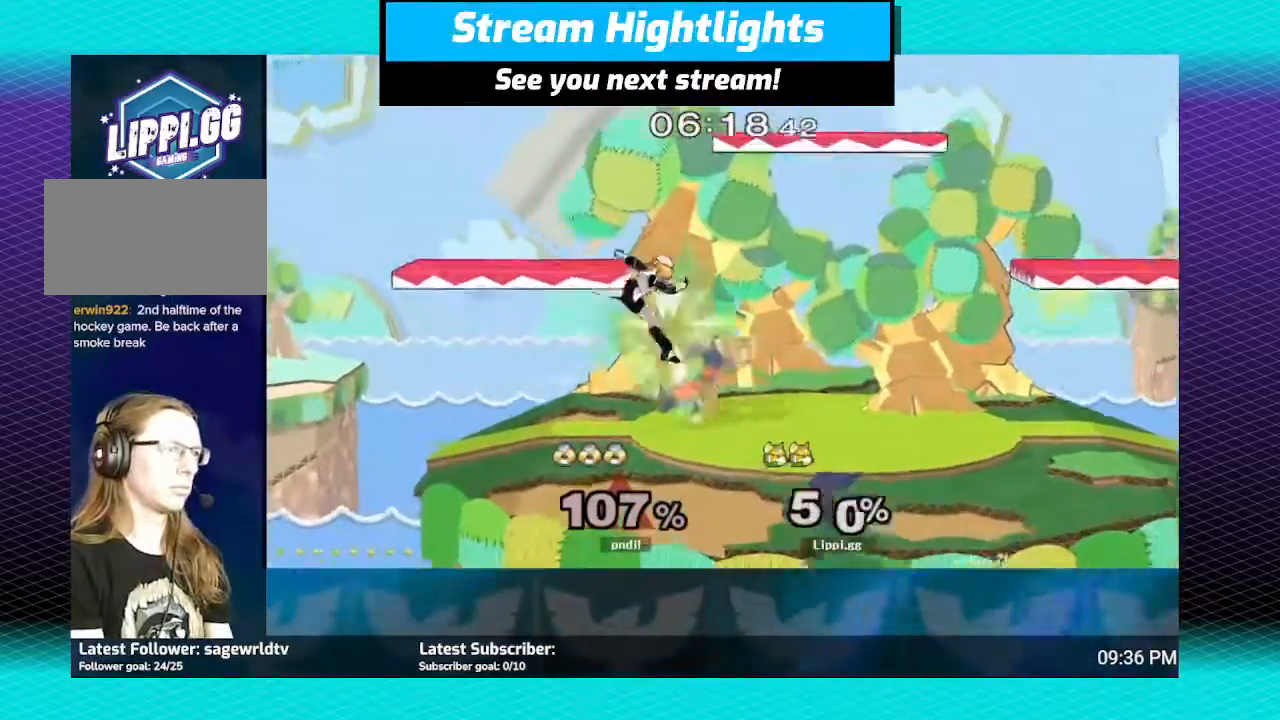
{"buttons": [], "left_stick": "center", "right_stick": "center", "events": [[67, "left_stick", "right"], [100, "A", "down"], [167, "A", "up"], [233, "A", "down"], [300, "A", "up"], [467, "left_stick", "center"]]}
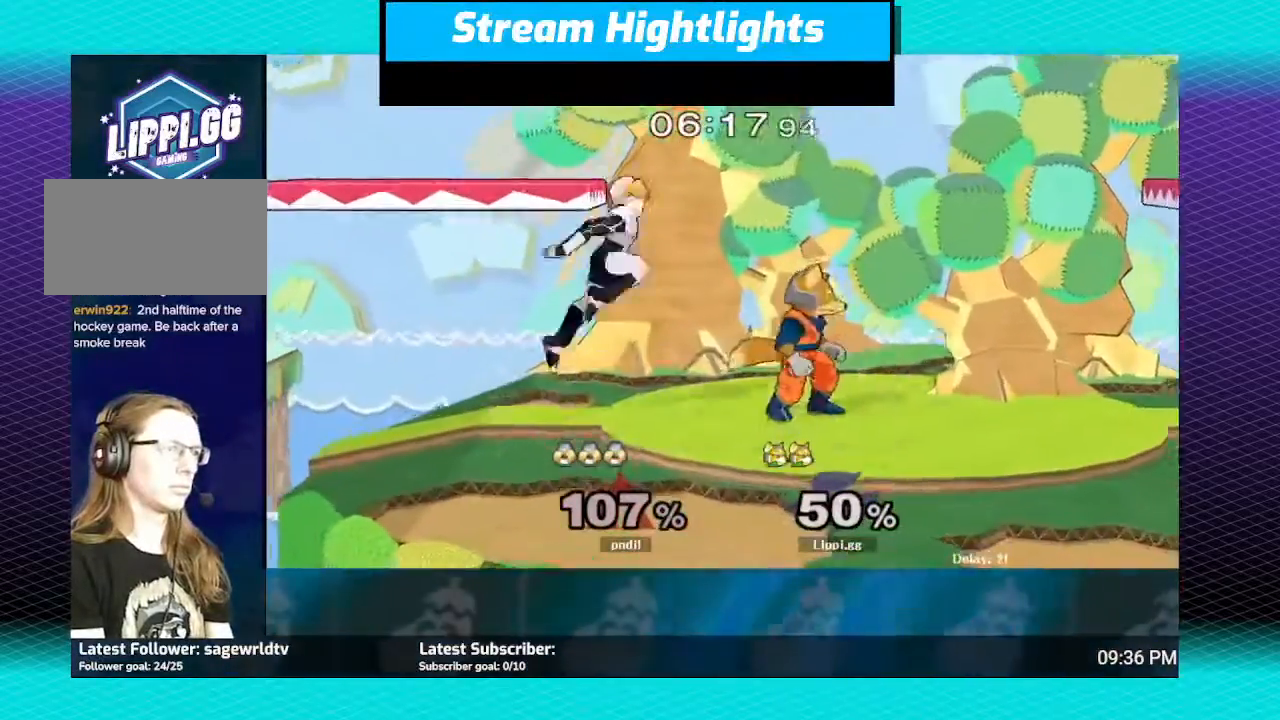
{"buttons": [], "left_stick": "center", "right_stick": "center", "events": [[67, "left_stick", "right"], [434, "left_stick", "center"]]}
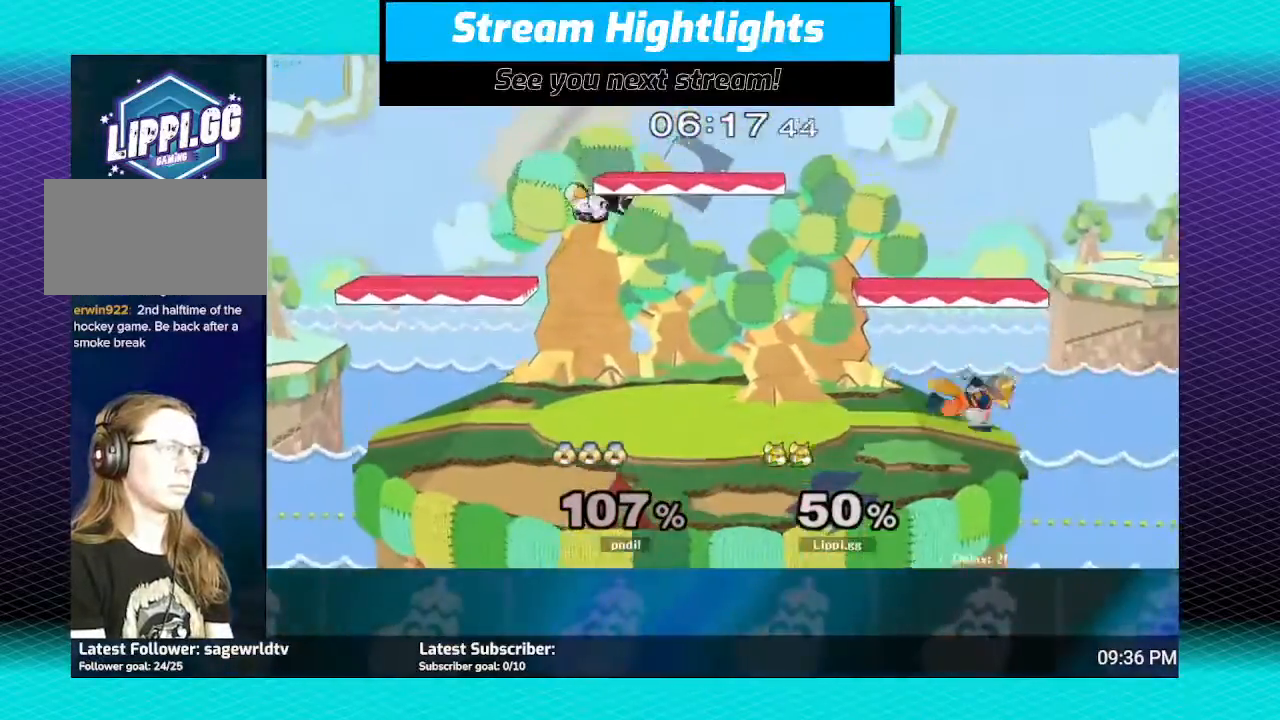
{"buttons": [], "left_stick": "center", "right_stick": "center", "events": []}
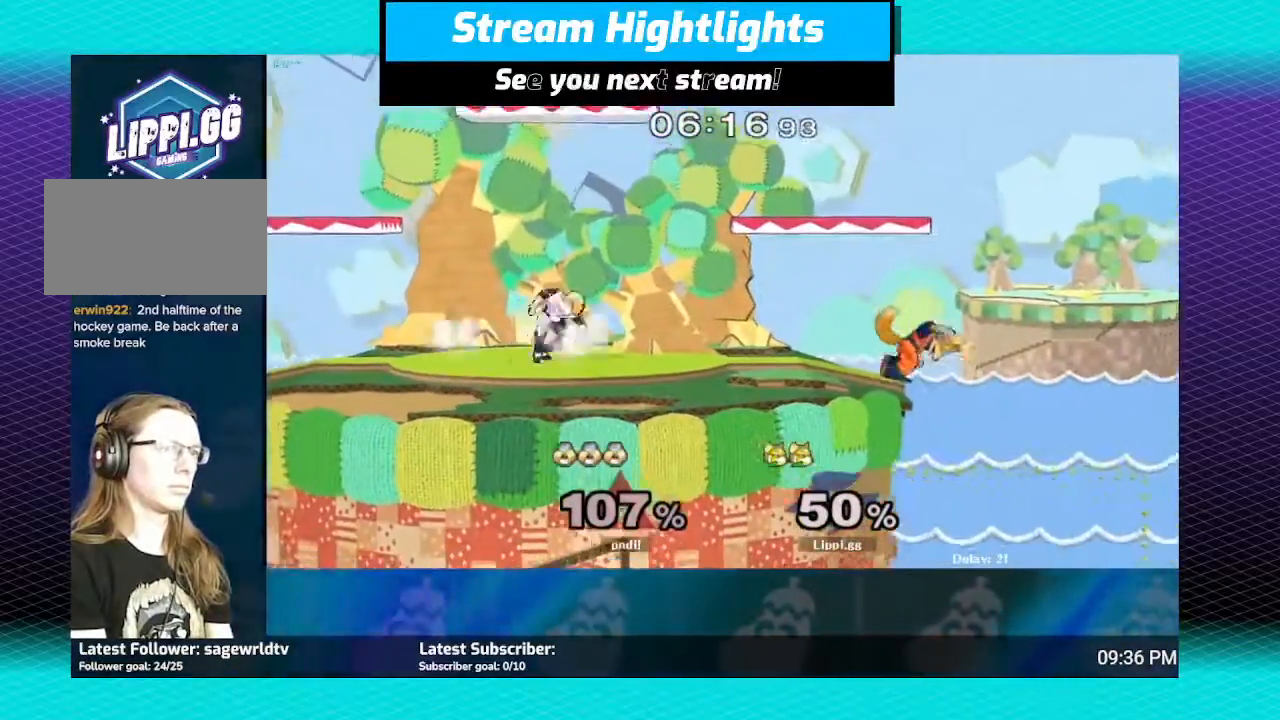
{"buttons": ["B"], "left_stick": "left", "right_stick": "center", "events": [[301, "left_stick", "up-left"], [401, "B", "down"], [467, "left_stick", "left"]]}
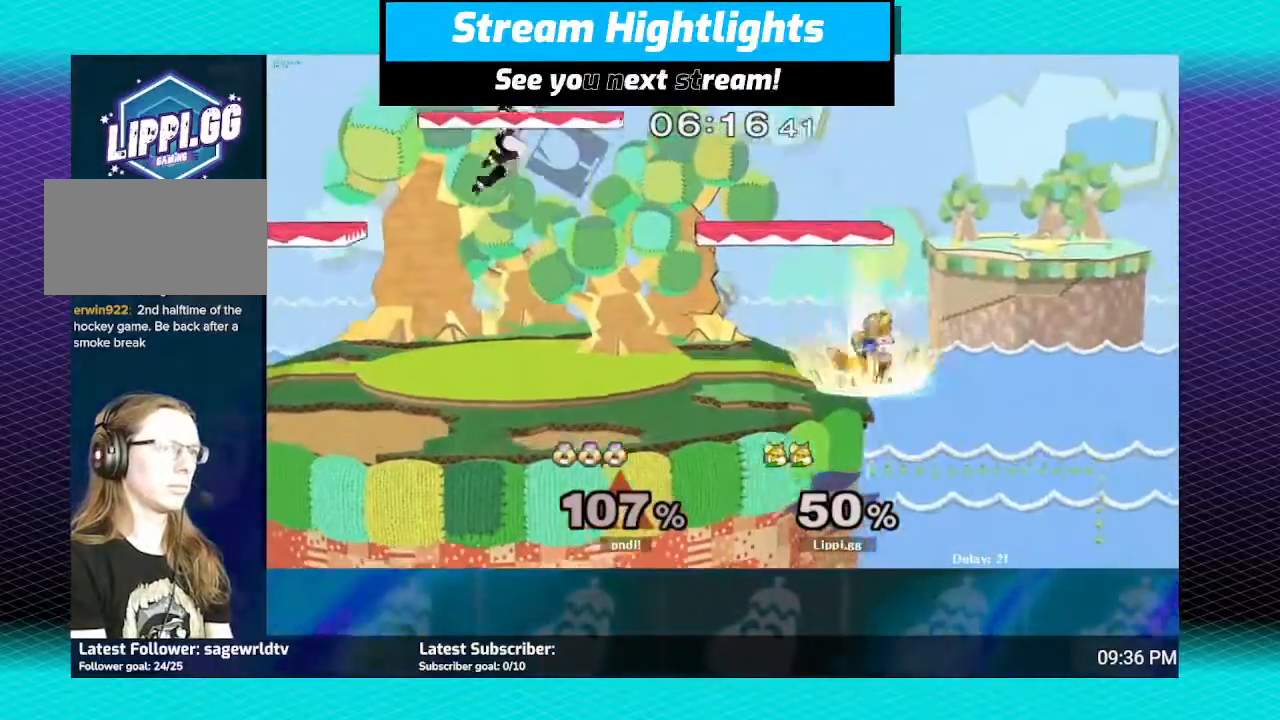
{"buttons": ["B"], "left_stick": "left", "right_stick": "center", "events": []}
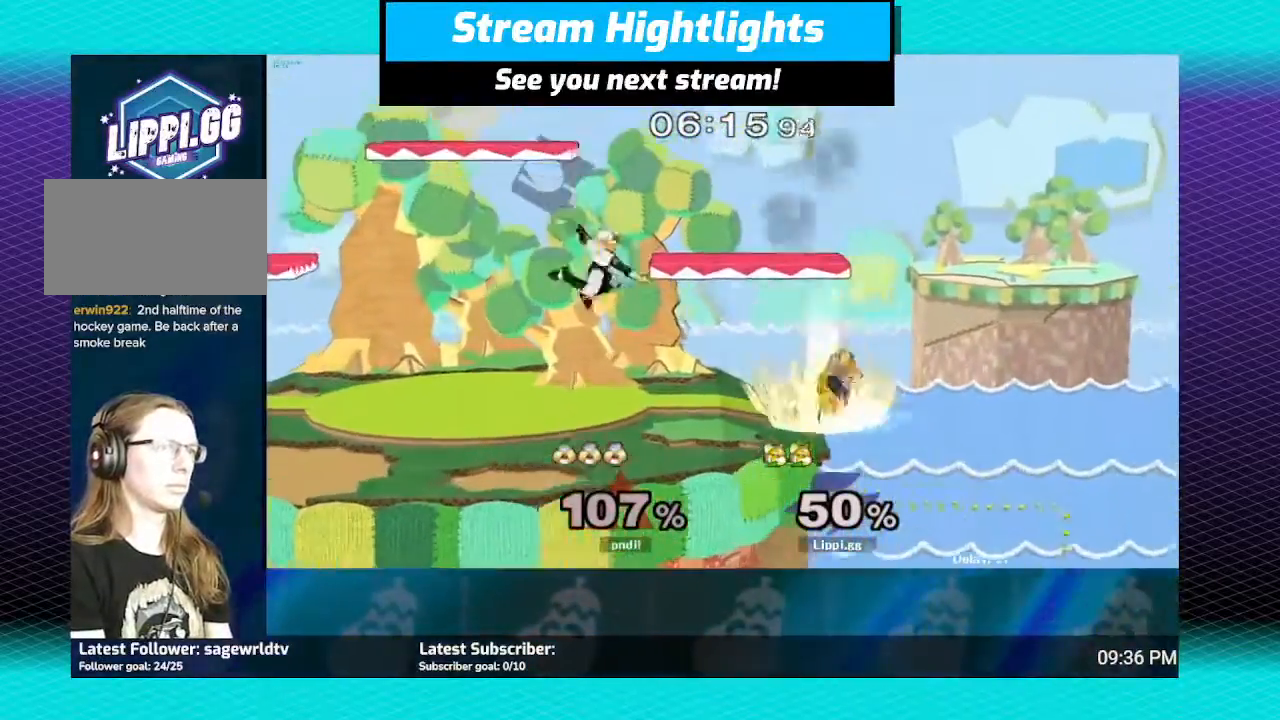
{"buttons": ["B"], "left_stick": "left", "right_stick": "center", "events": []}
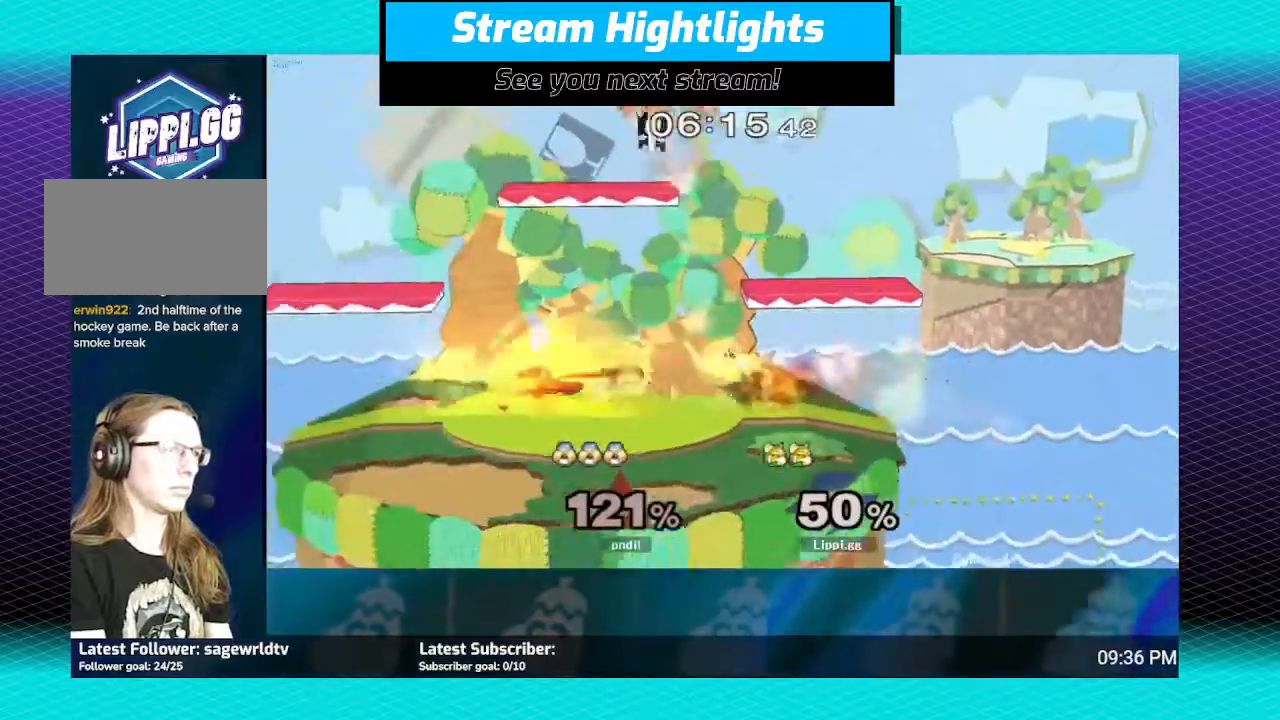
{"buttons": [], "left_stick": "center", "right_stick": "center", "events": [[400, "B", "up"], [467, "left_stick", "center"]]}
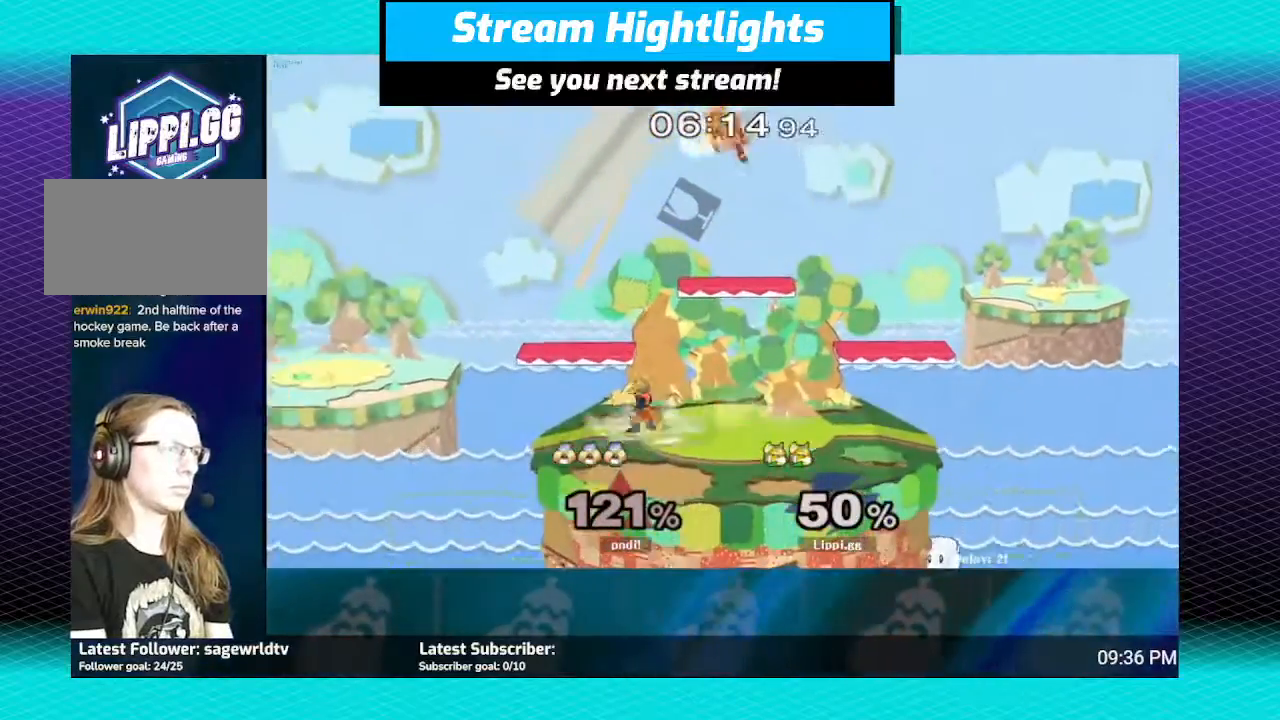
{"buttons": ["A"], "left_stick": "up-left", "right_stick": "center", "events": [[67, "left_stick", "right"], [134, "Y", "down"], [234, "Y", "up"], [301, "A", "down"], [301, "left_stick", "up"], [434, "left_stick", "up-left"], [467, "A", "up"], [501, "A", "down"]]}